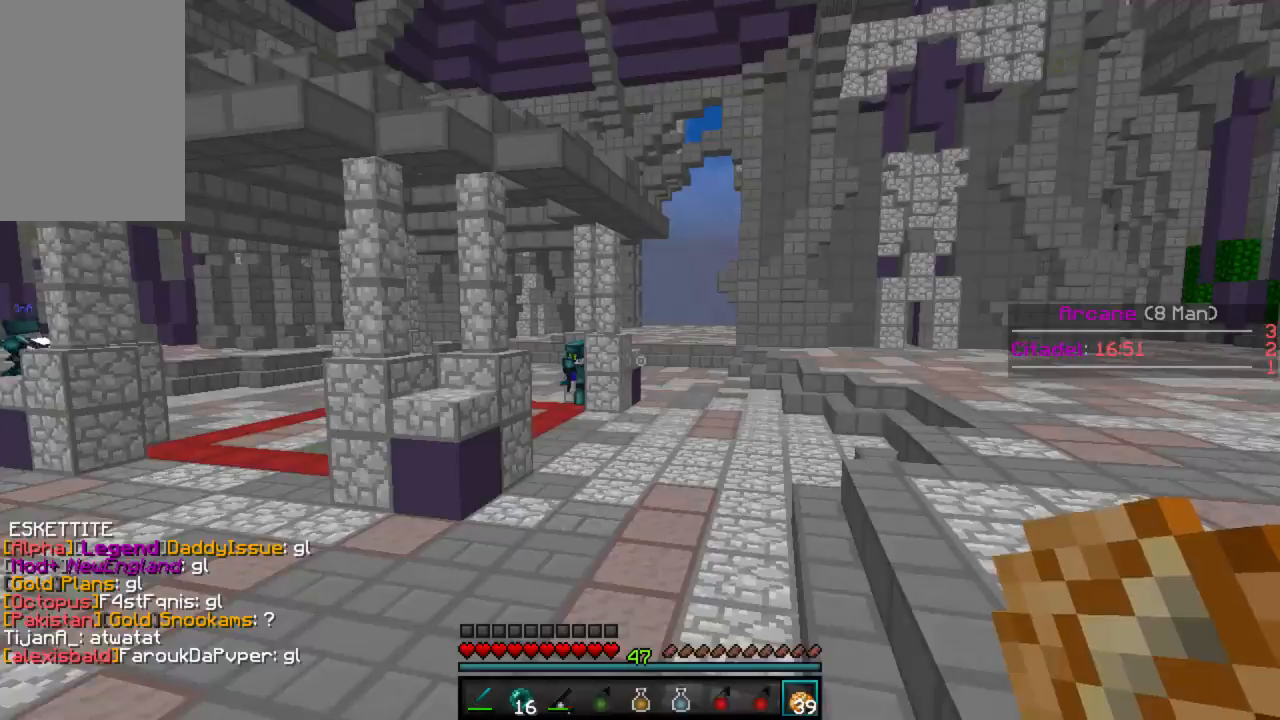
Gameplay with keyboard and mouse; each line is a JSON object with the keys and mouse buttons held at the frame after it. "events" lists presses ("down") and releases ("up") of "a", "d", "s", "w", "mouse_left" and "mouse_right" between this image and that frame as [ms after this image, input, new state], when the widget could be followed in between. "mouse_left", "mouse_right" = the "left", "right" buttons of the "mouse" list. No other keys are recorded. Fast repeated clicks can show as one long hold. Mouse movement is not recorded.
{"keys": ["a"], "mouse": [], "events": [[88, "s", "down"], [355, "a", "down"], [422, "s", "up"]]}
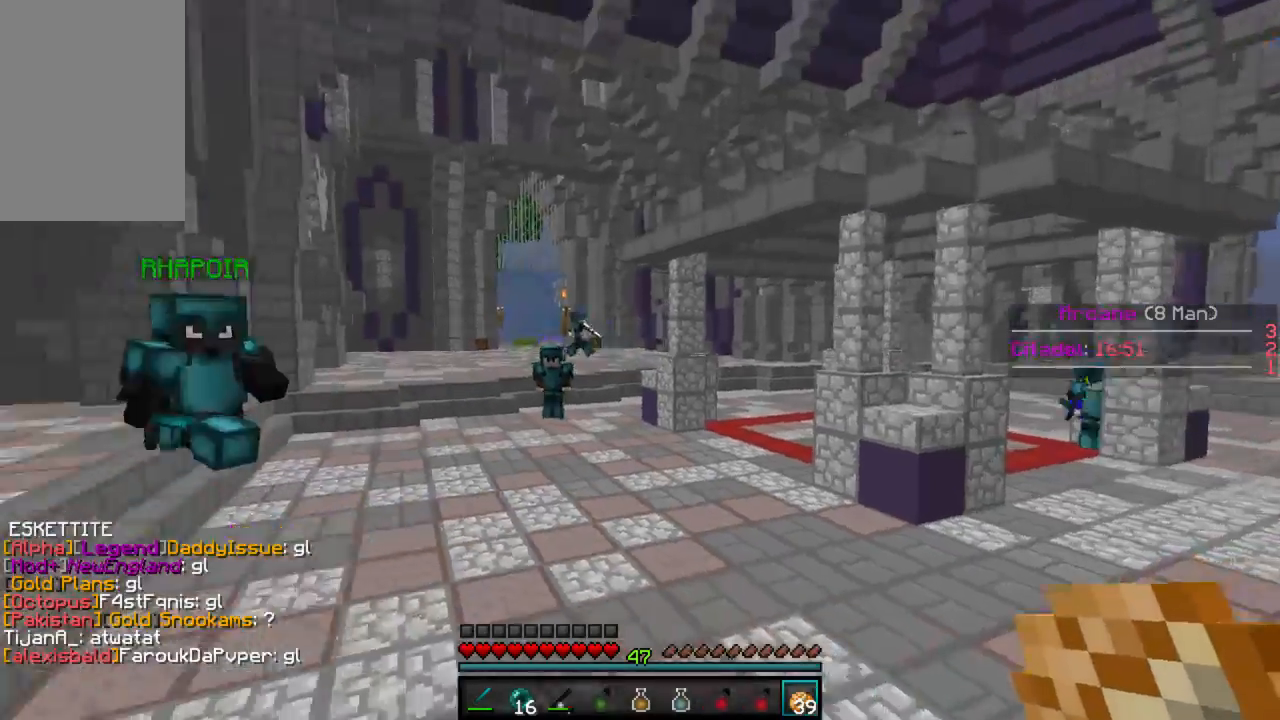
{"keys": ["w"], "mouse": [], "events": [[89, "w", "down"], [156, "a", "up"]]}
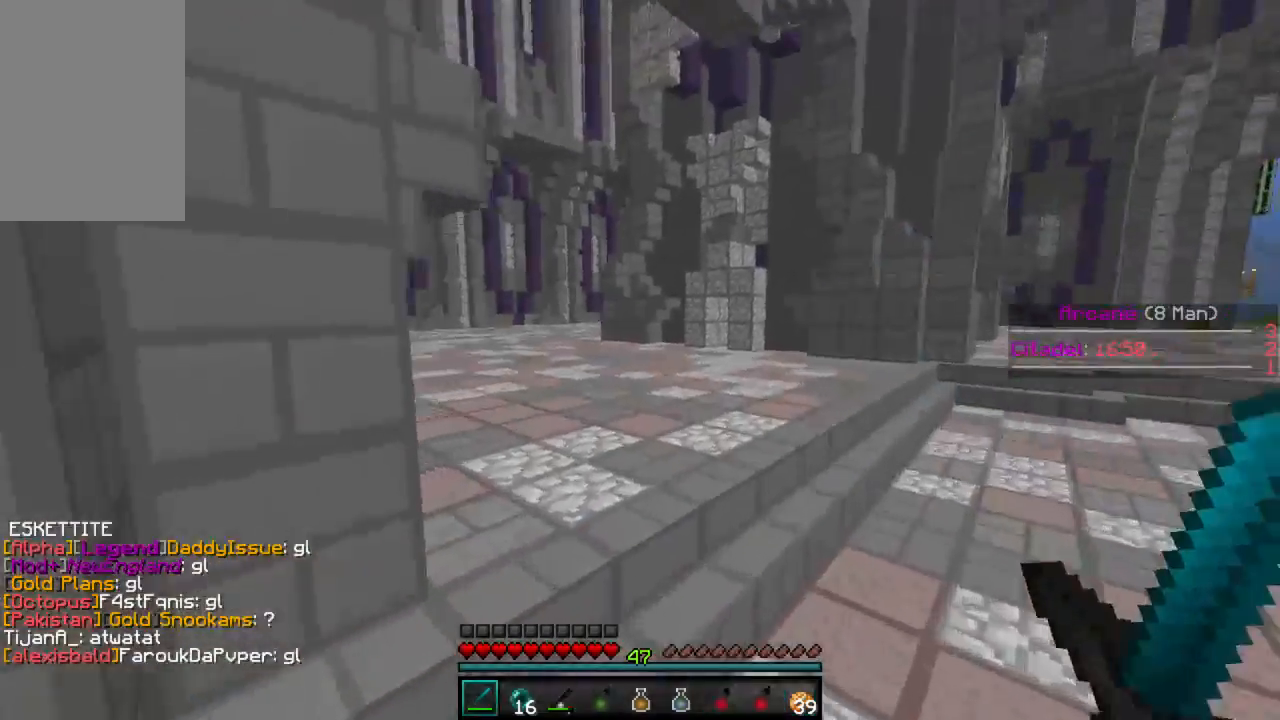
{"keys": ["w"], "mouse": [], "events": []}
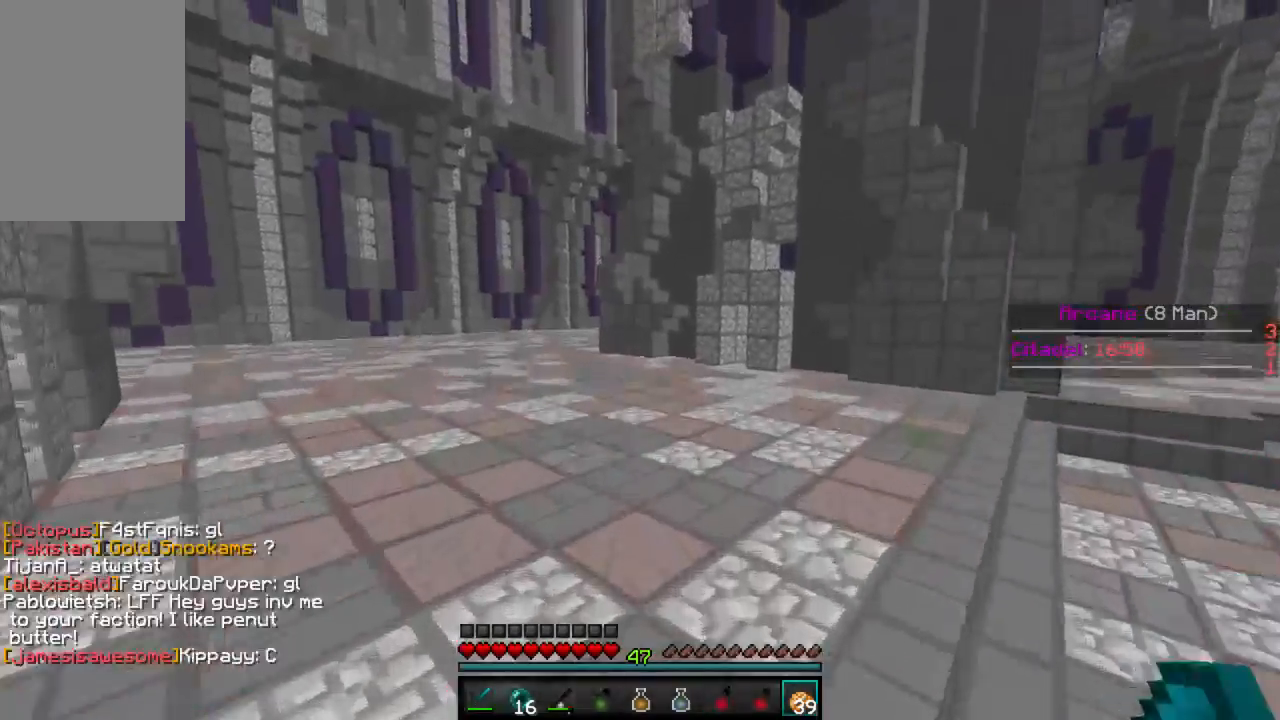
{"keys": ["w"], "mouse": [], "events": []}
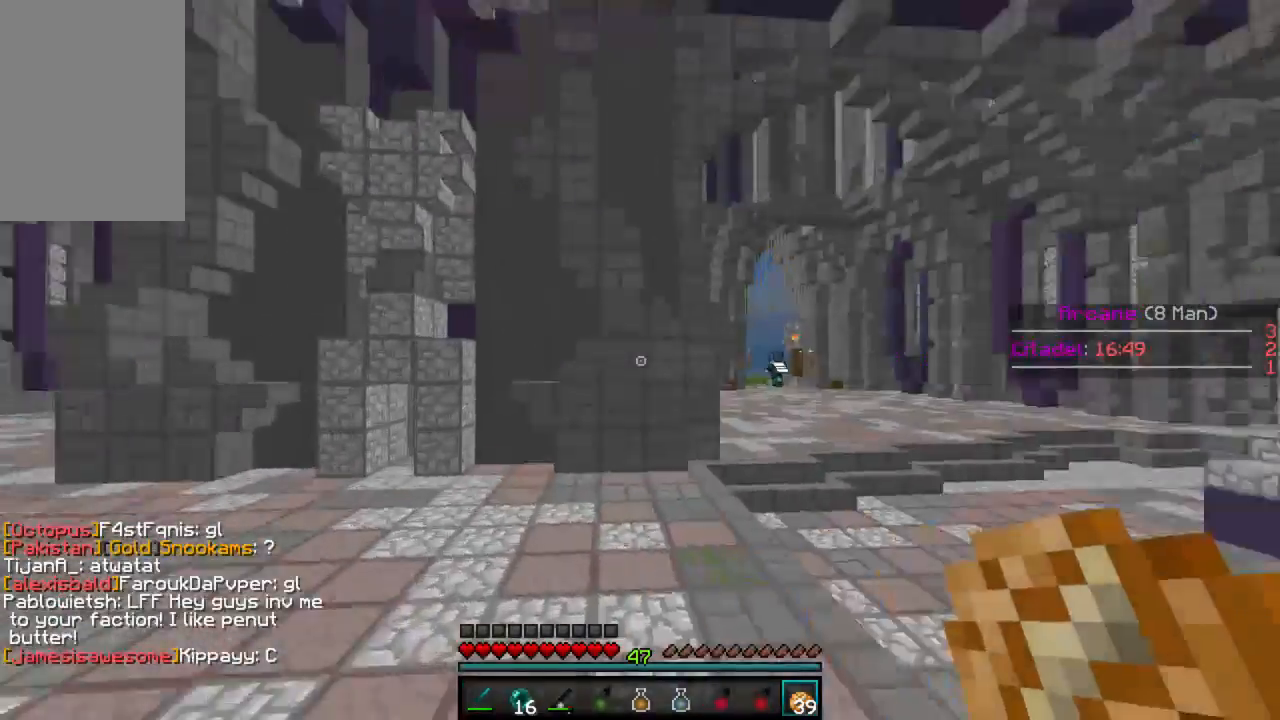
{"keys": ["a", "w"], "mouse": [], "events": [[155, "a", "down"]]}
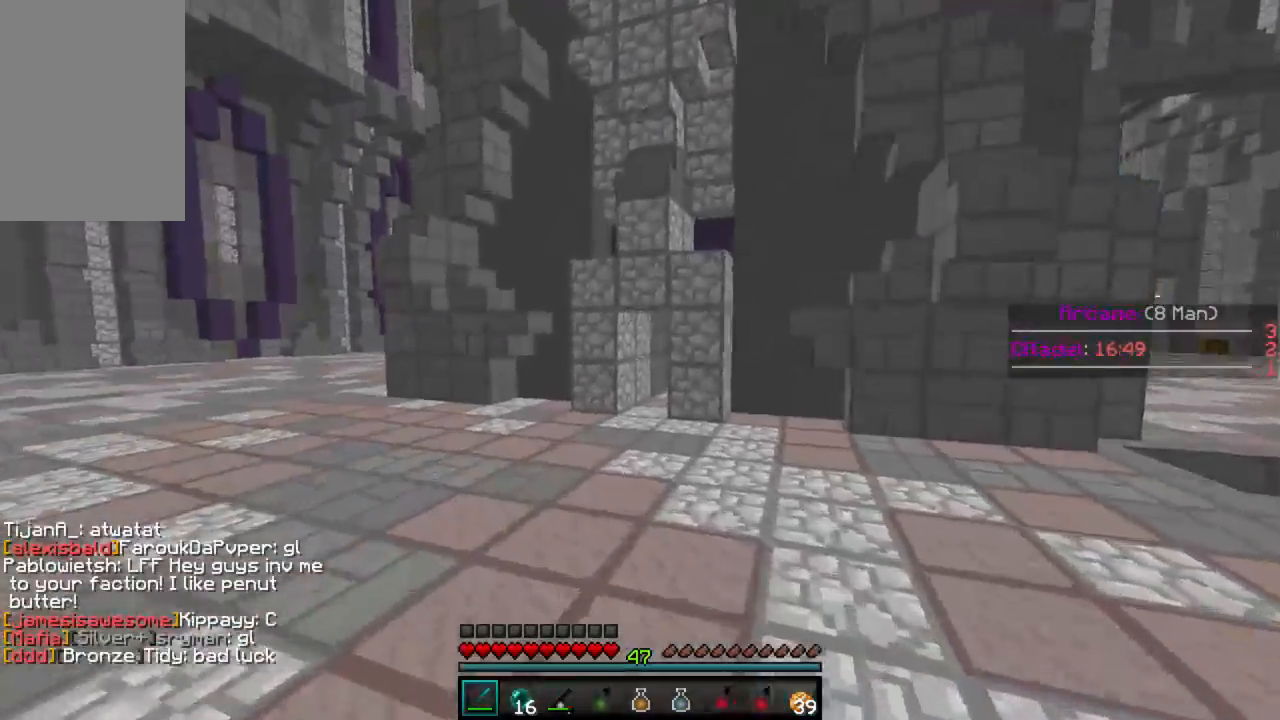
{"keys": ["w"], "mouse": [], "events": [[23, "a", "up"]]}
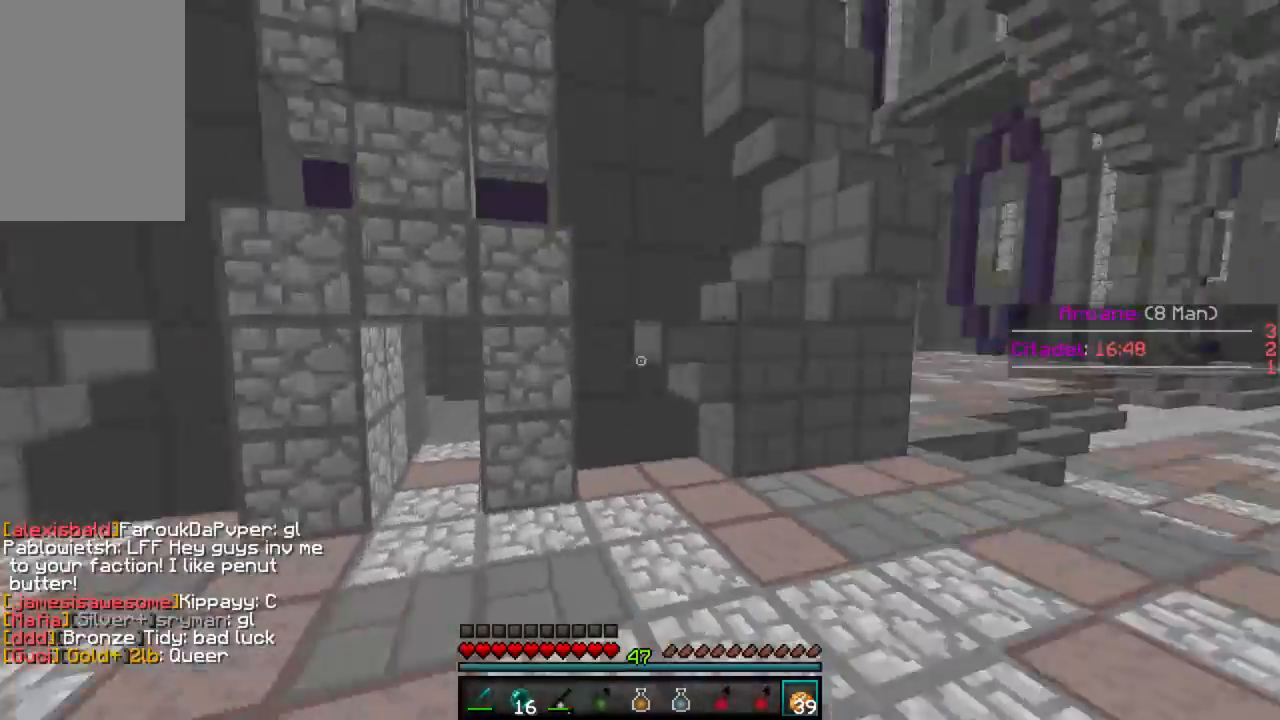
{"keys": ["d", "w"], "mouse": [], "events": [[111, "d", "down"]]}
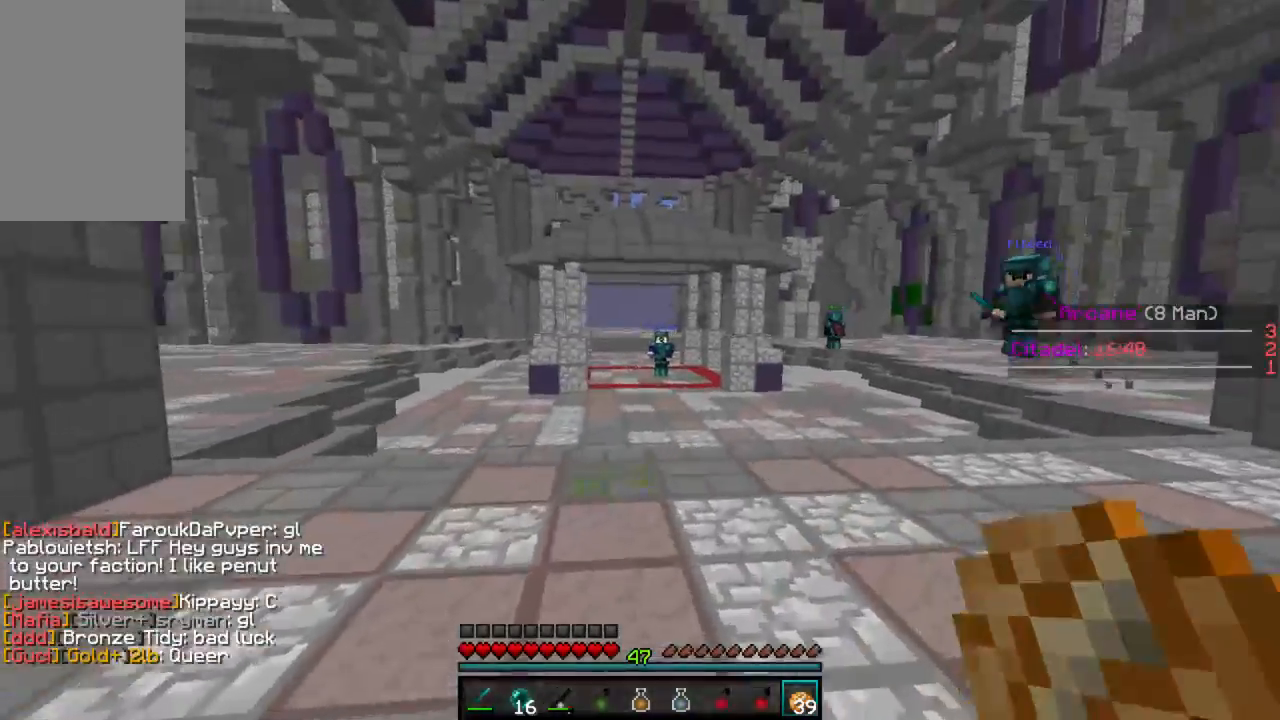
{"keys": ["w"], "mouse": [], "events": [[178, "d", "up"]]}
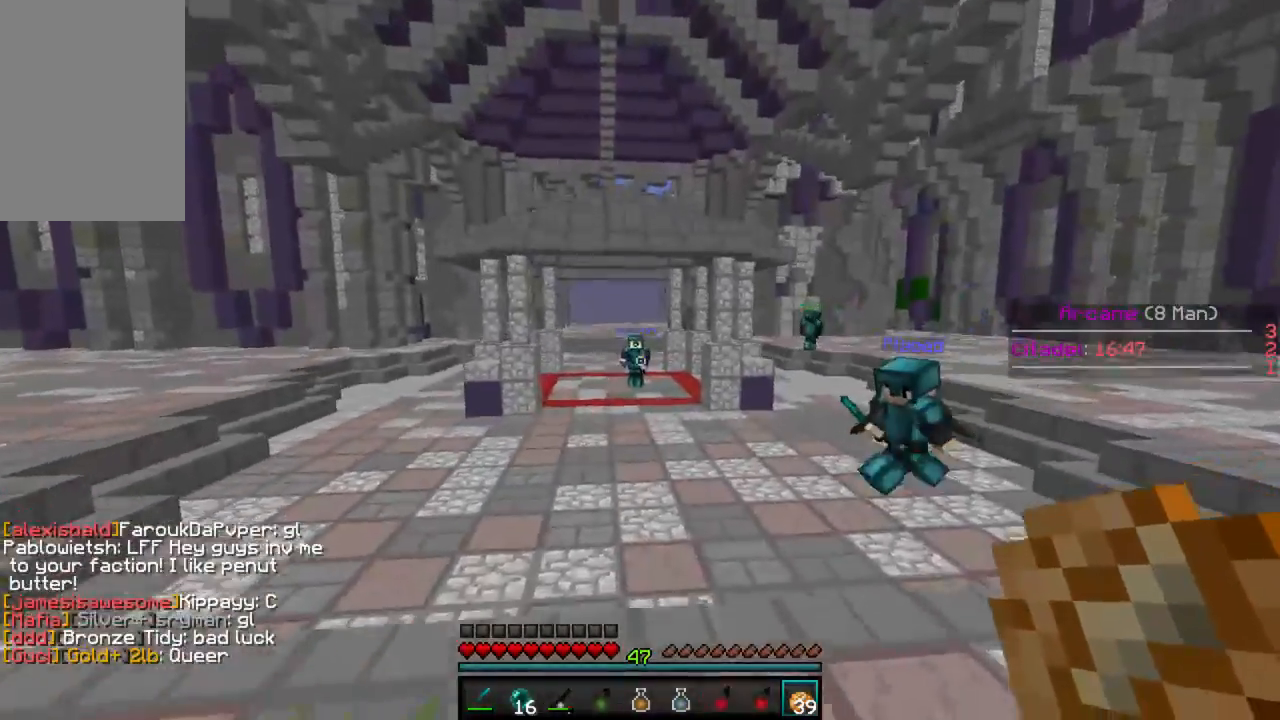
{"keys": ["w"], "mouse": [], "events": []}
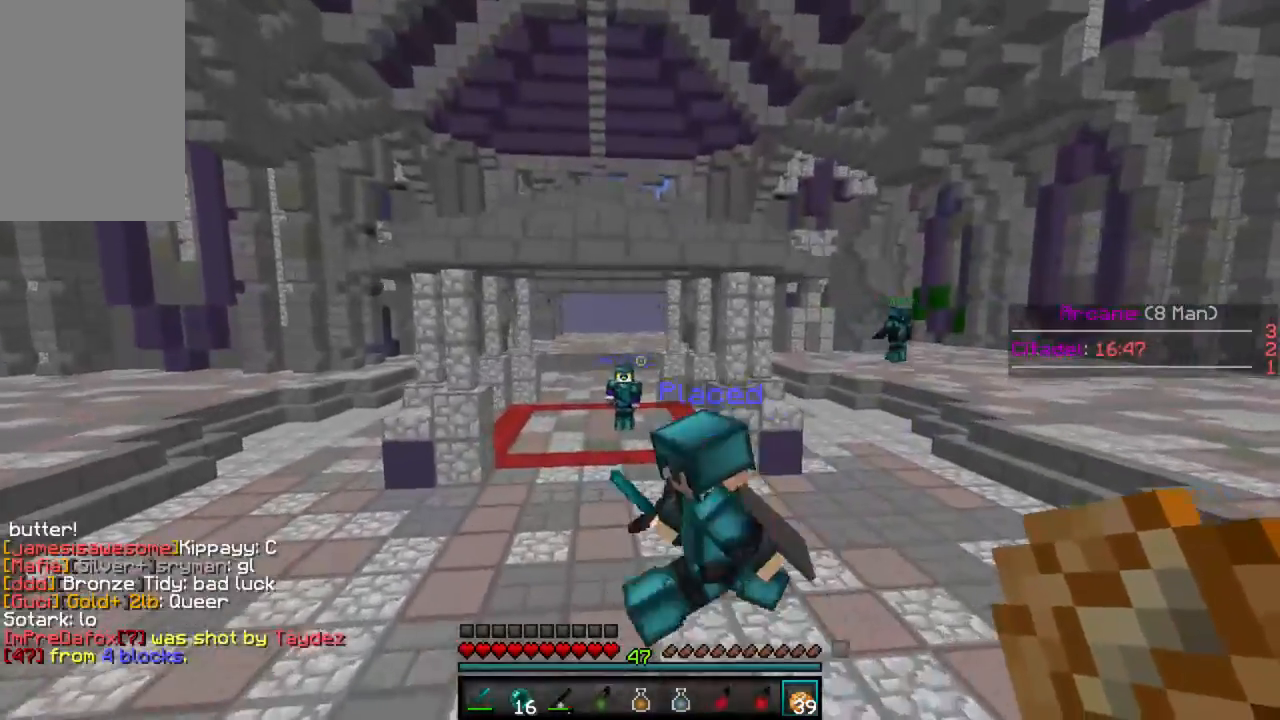
{"keys": ["w"], "mouse": [], "events": []}
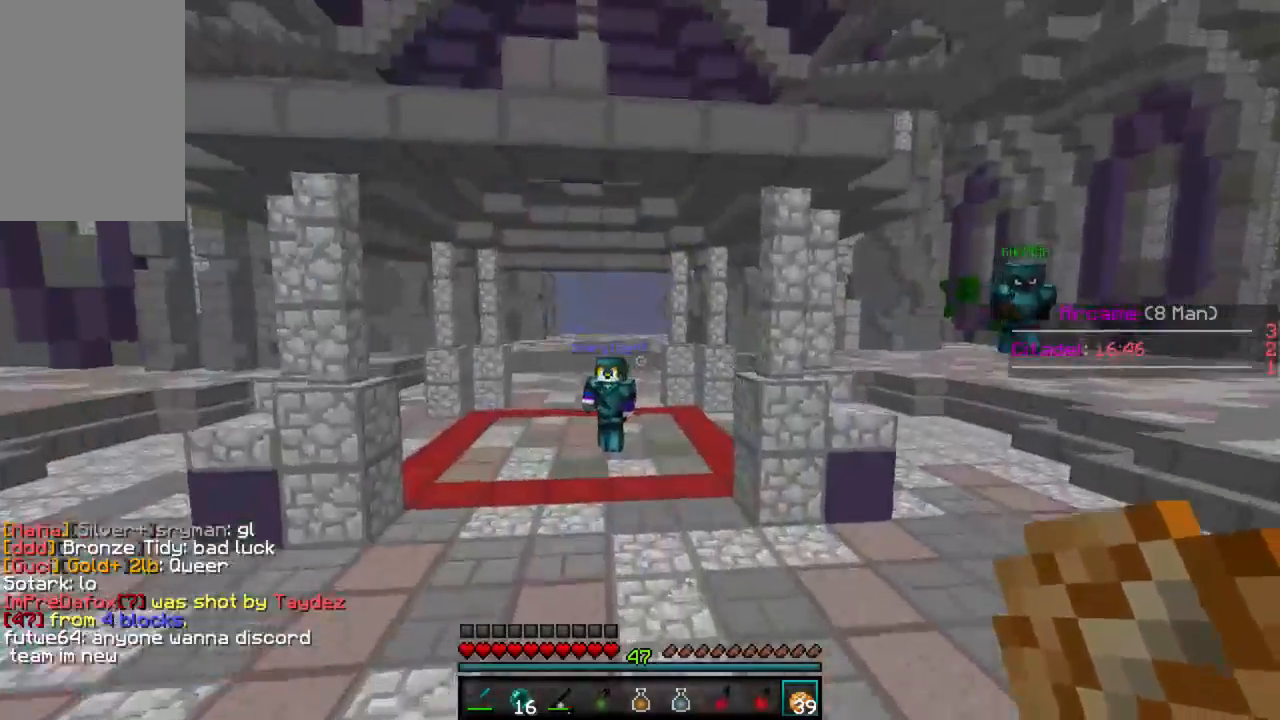
{"keys": ["w"], "mouse": [], "events": []}
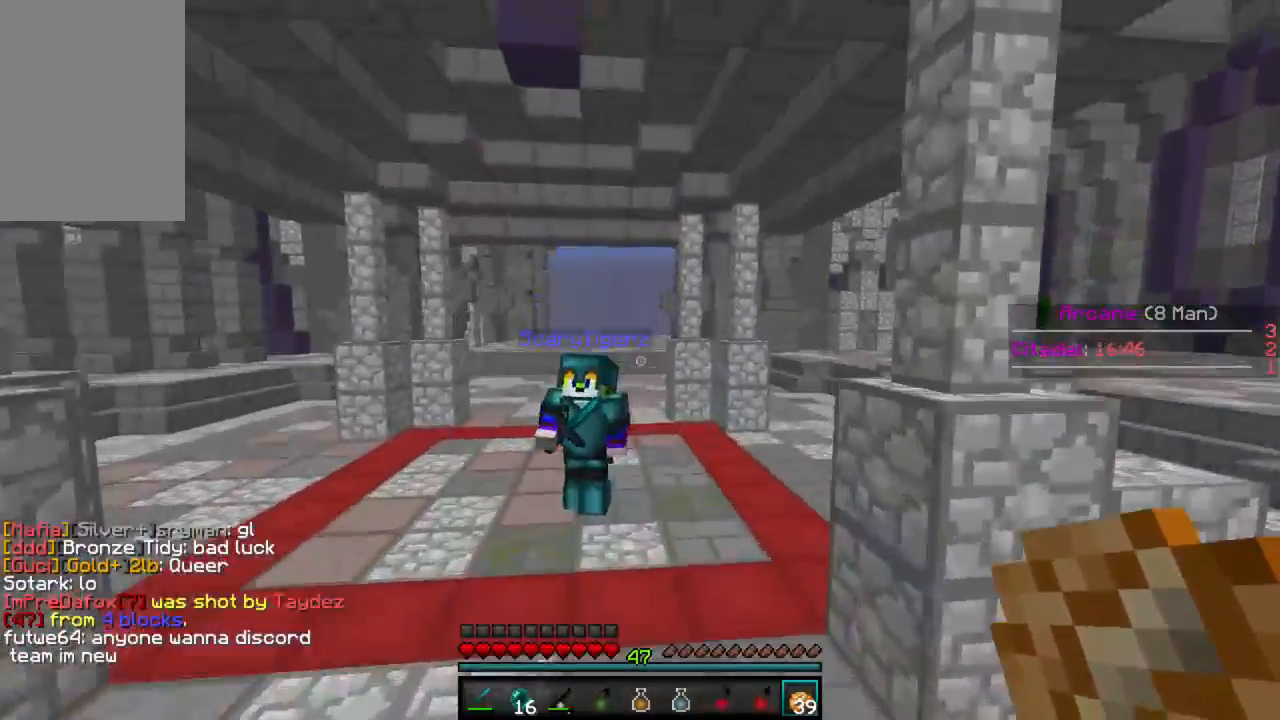
{"keys": [], "mouse": [], "events": [[89, "a", "down"], [445, "a", "up"], [512, "w", "up"]]}
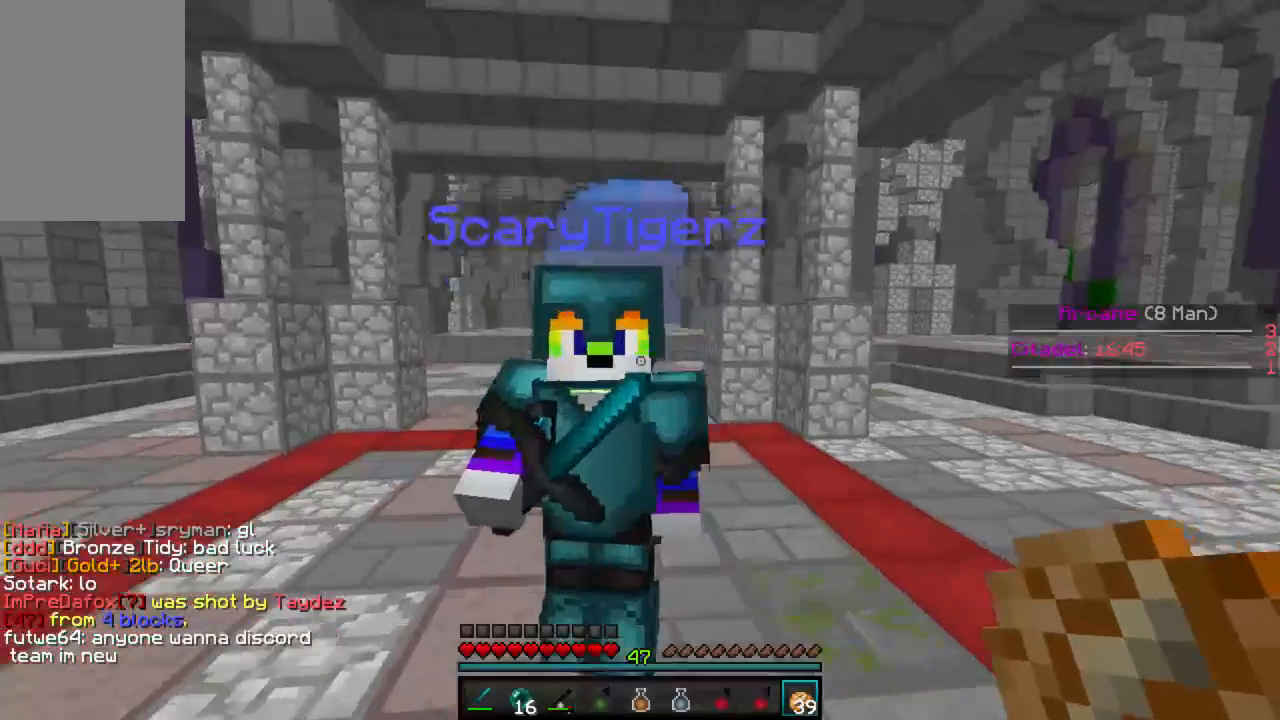
{"keys": ["w"], "mouse": [], "events": [[66, "w", "down"]]}
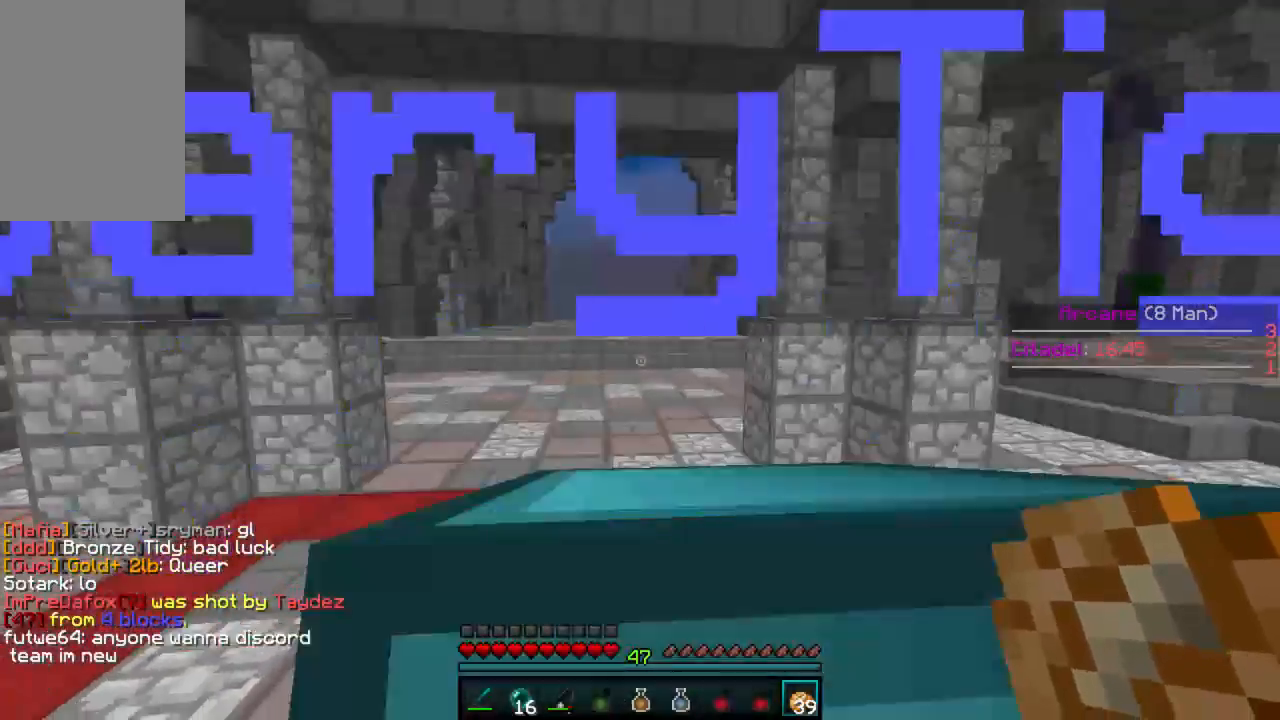
{"keys": ["w"], "mouse": [], "events": []}
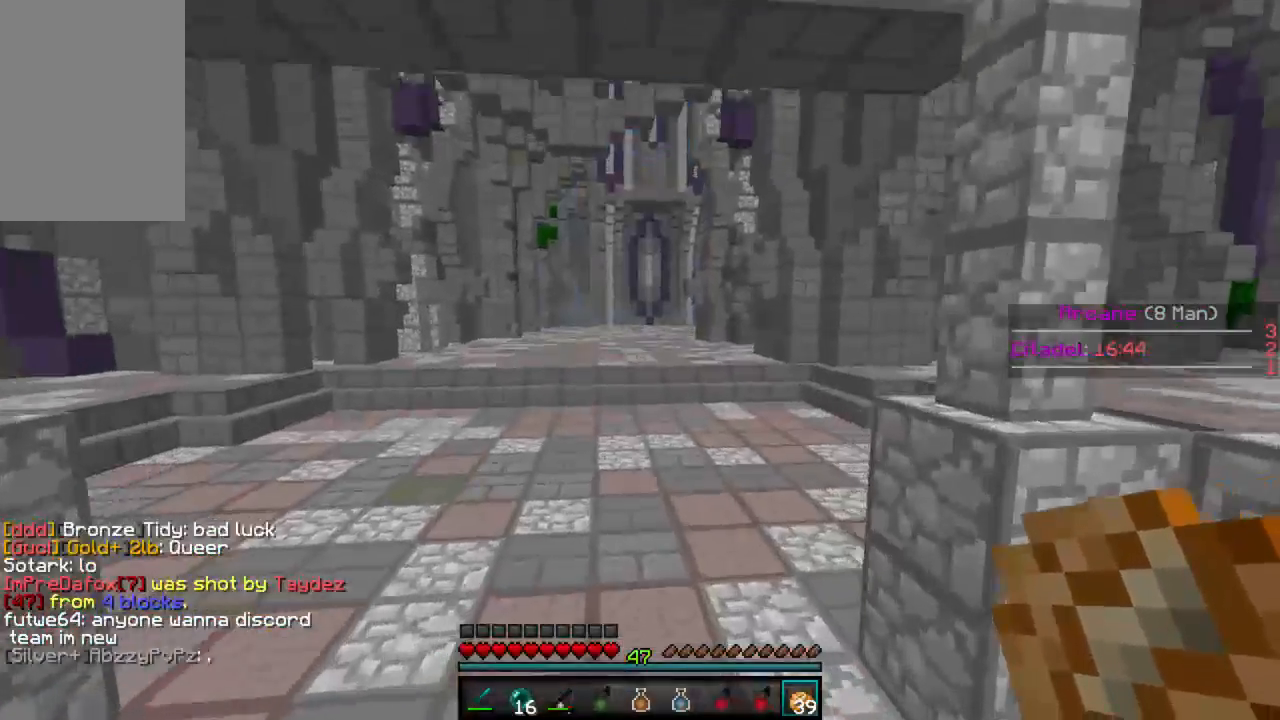
{"keys": ["w"], "mouse": [], "events": [[311, "w", "up"], [488, "w", "down"]]}
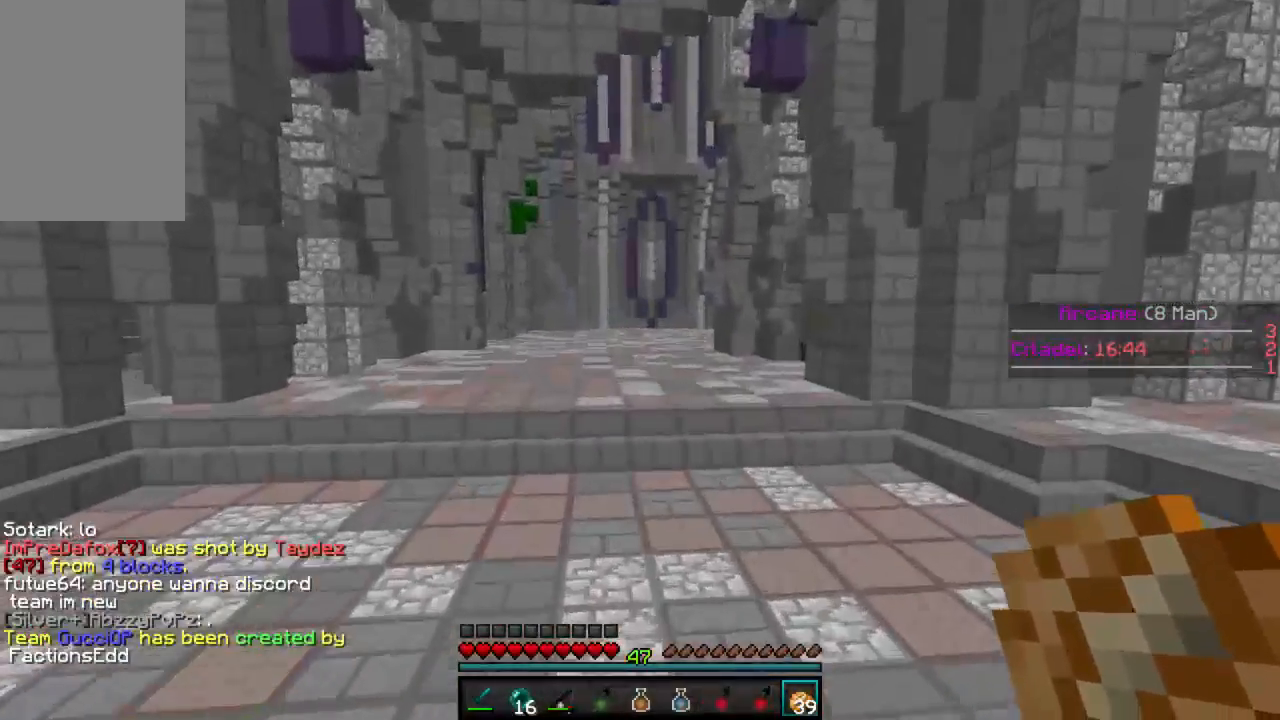
{"keys": ["d"], "mouse": [], "events": [[200, "w", "up"], [312, "w", "down"], [445, "w", "up"], [489, "d", "down"]]}
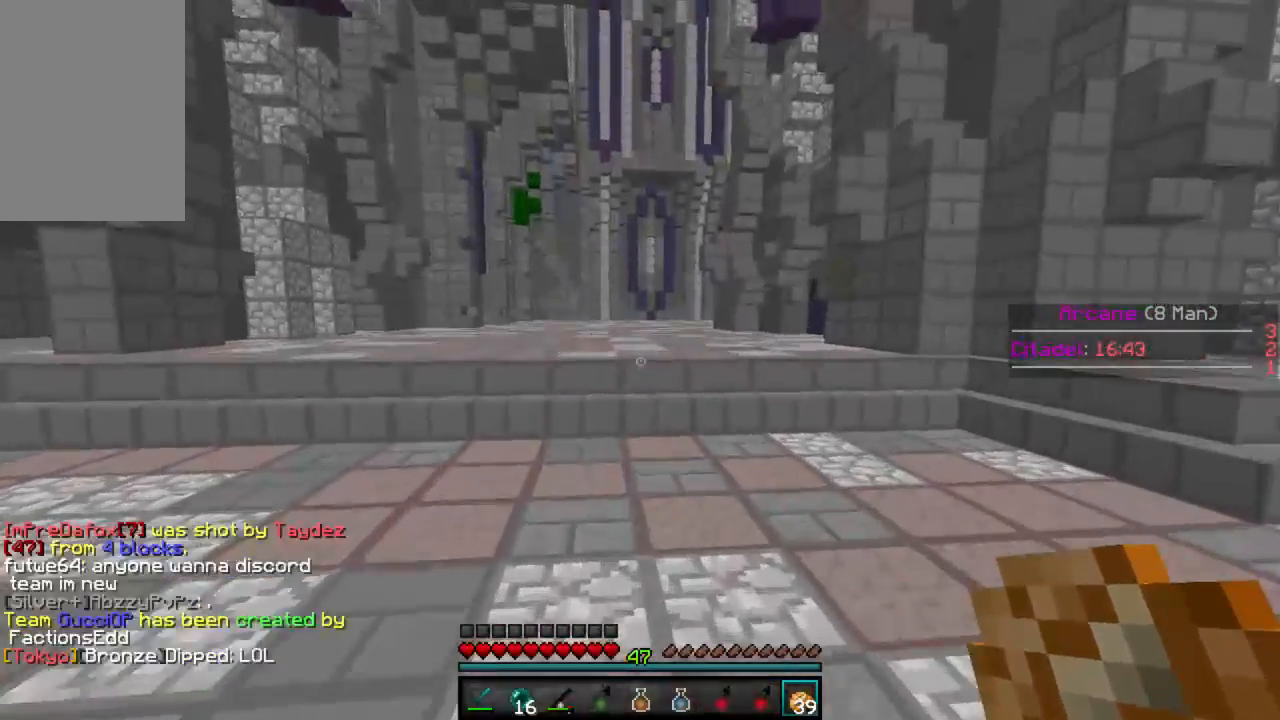
{"keys": [], "mouse": [], "events": [[44, "w", "down"], [244, "d", "up"], [466, "w", "up"]]}
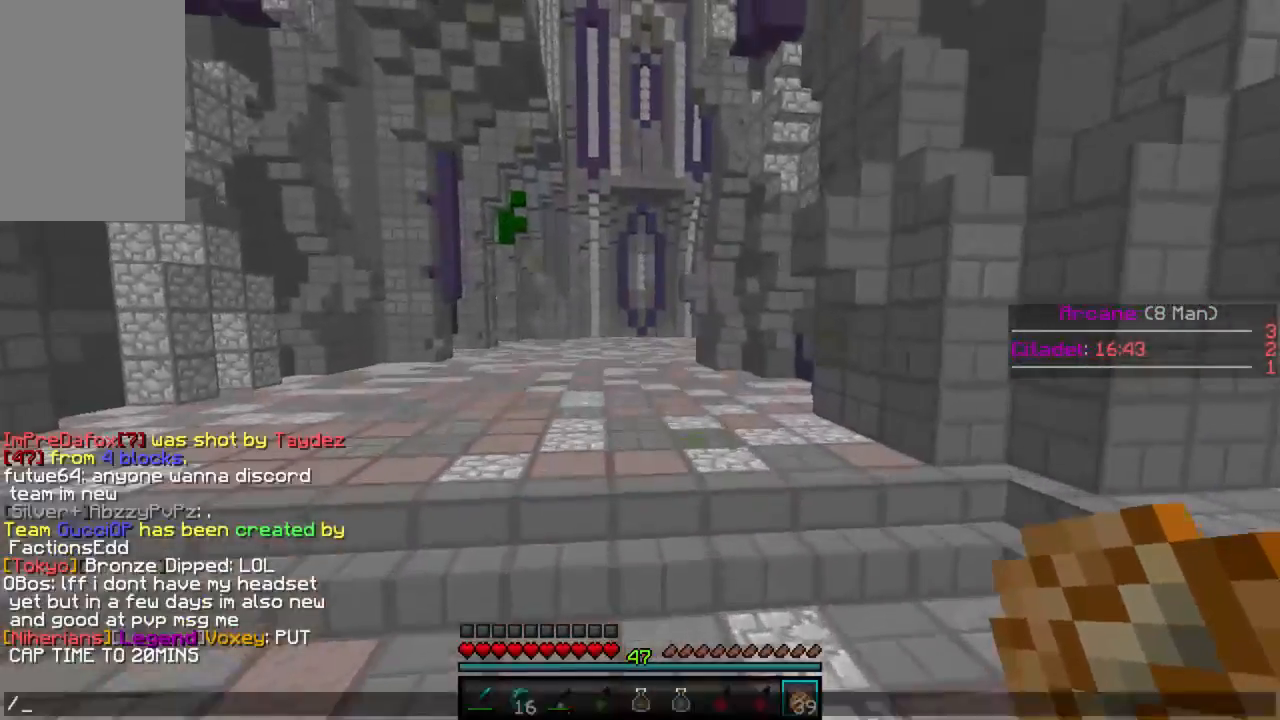
{"keys": [], "mouse": [], "events": []}